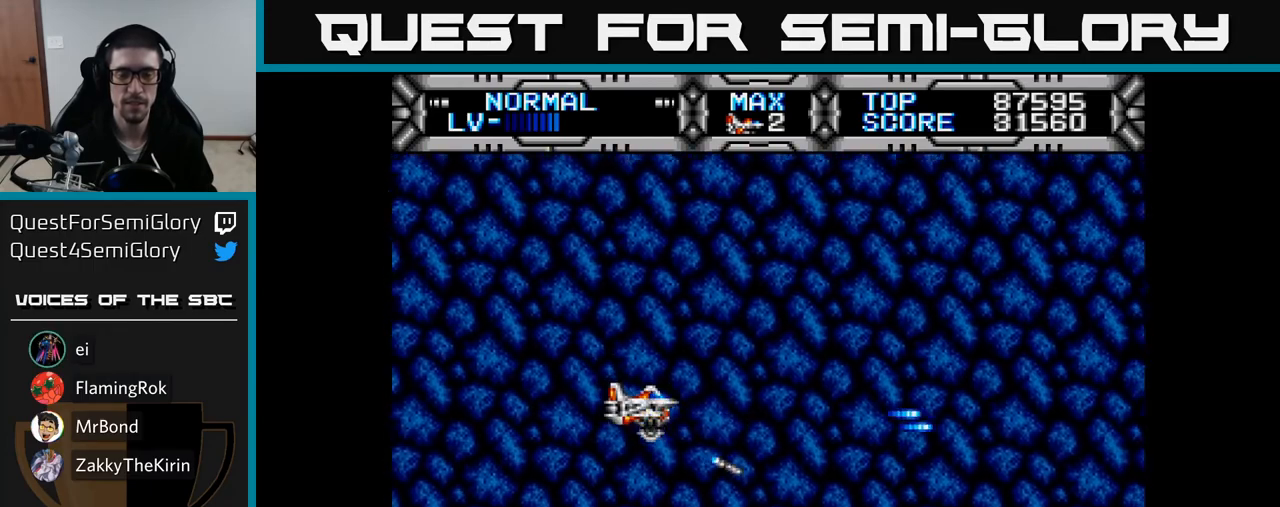
Gameplay with a controller (Xbox layout); each line is a JSON object with the inputs held at the frame after it. "events" lists button and stick changes between this image and that frame as [ms after this image, input, new state], when the widget could be followed in between. Not read: left_stick.
{"buttons": [], "right_stick": "center", "events": [[267, "X", "up"], [300, "DPAD_LEFT", "down"], [383, "DPAD_LEFT", "up"]]}
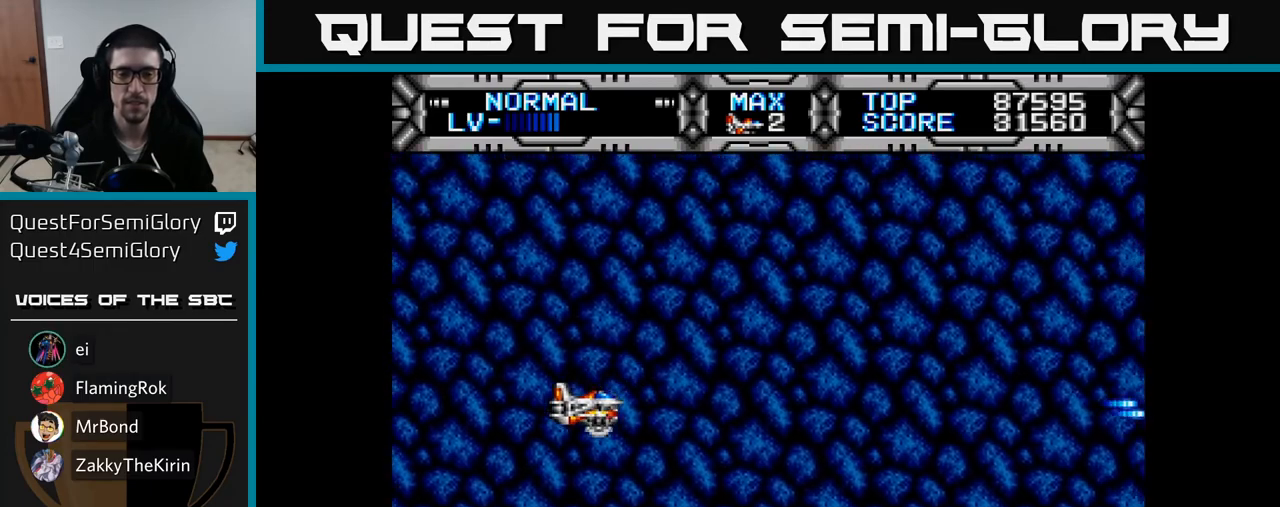
{"buttons": ["X"], "right_stick": "center", "events": [[133, "DPAD_UP", "down"], [167, "DPAD_UP", "up"], [317, "X", "down"]]}
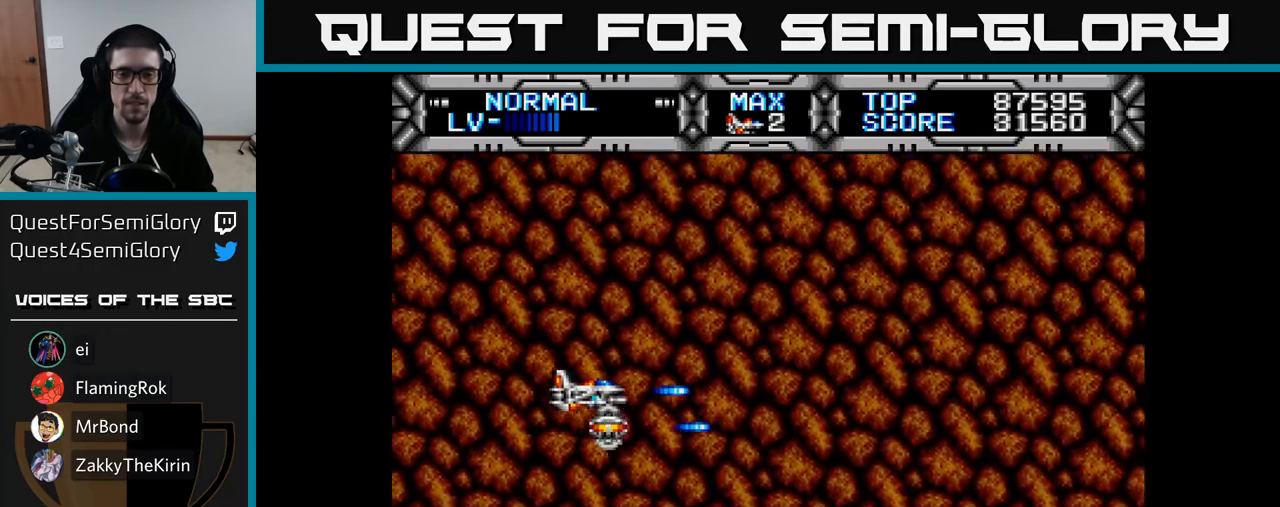
{"buttons": ["X"], "right_stick": "center", "events": [[117, "DPAD_LEFT", "down"], [183, "DPAD_LEFT", "up"]]}
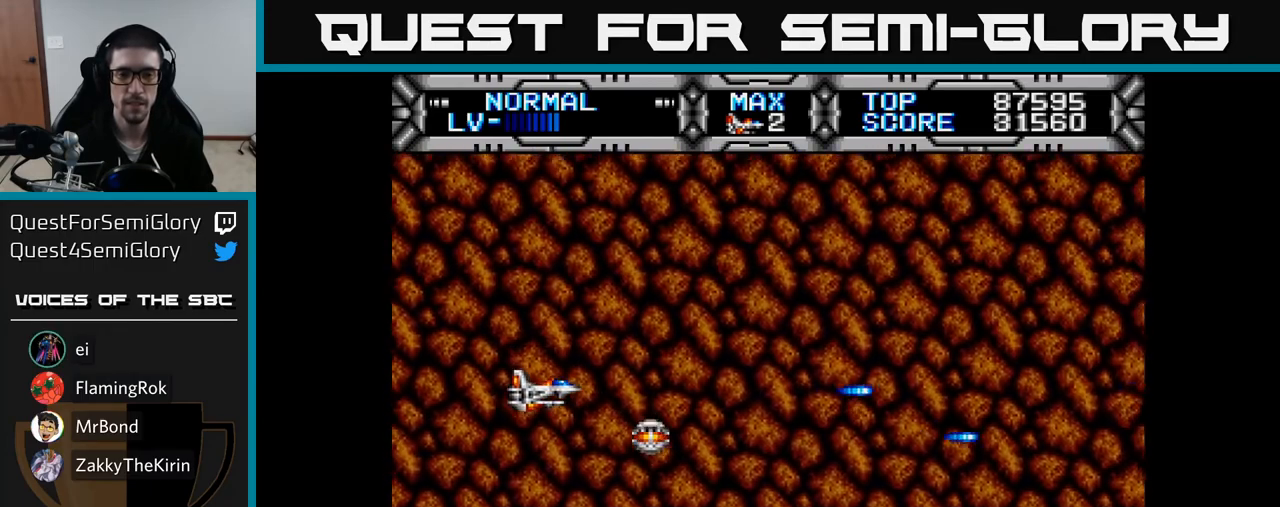
{"buttons": ["X"], "right_stick": "center", "events": []}
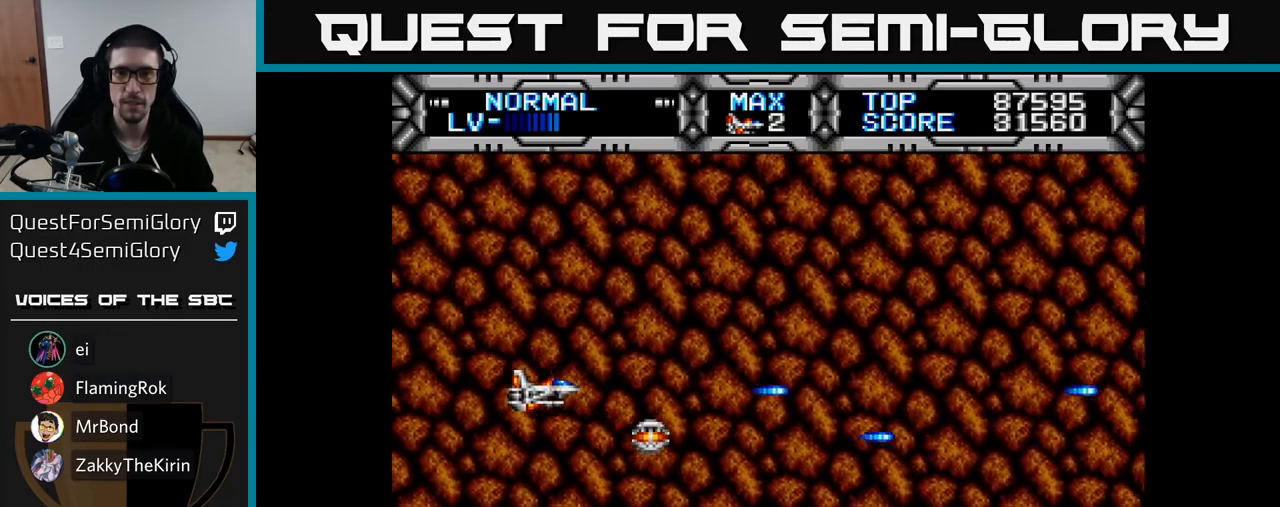
{"buttons": ["X"], "right_stick": "center", "events": []}
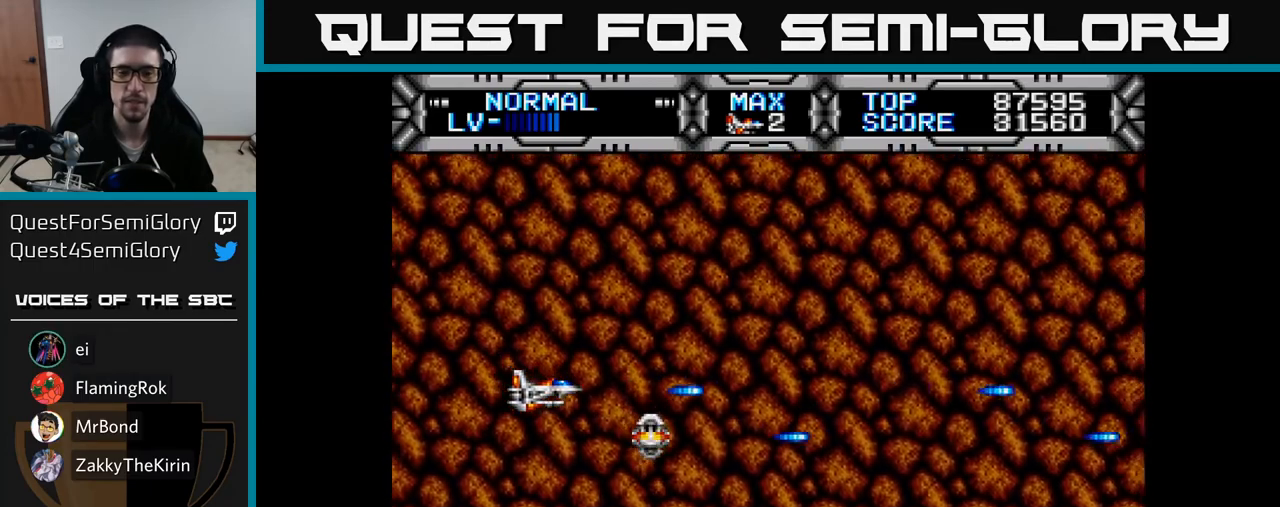
{"buttons": ["X"], "right_stick": "center", "events": []}
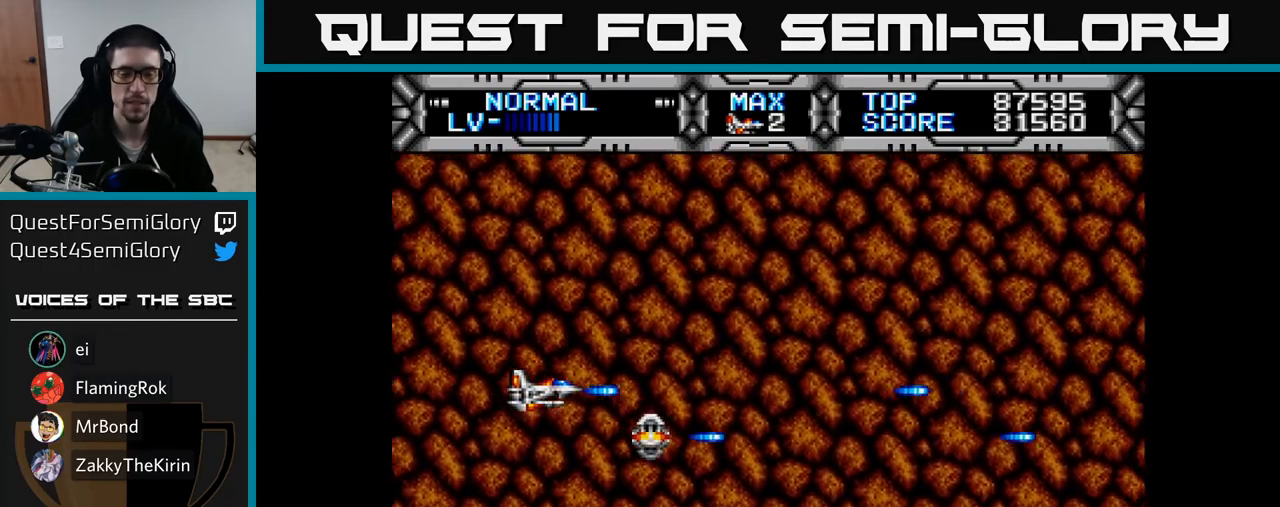
{"buttons": ["X"], "right_stick": "center", "events": []}
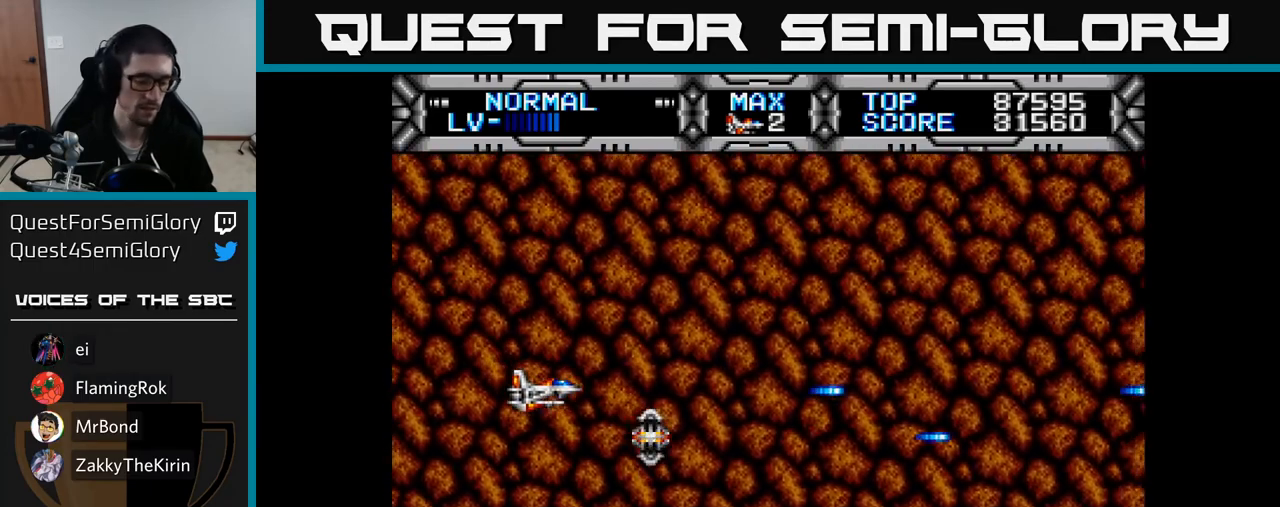
{"buttons": ["X"], "right_stick": "center", "events": []}
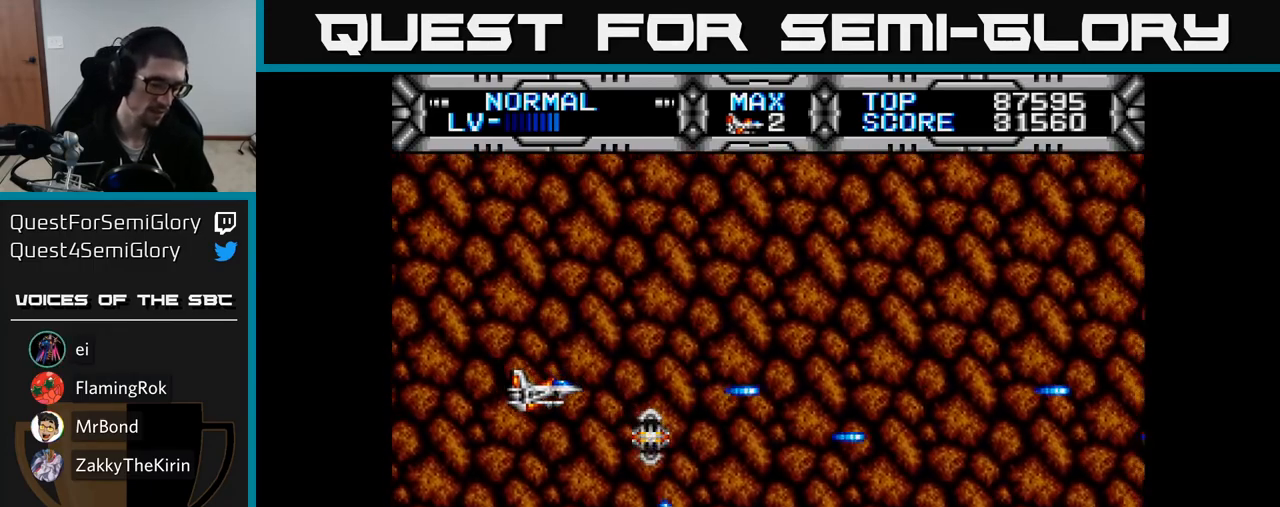
{"buttons": ["X"], "right_stick": "center", "events": []}
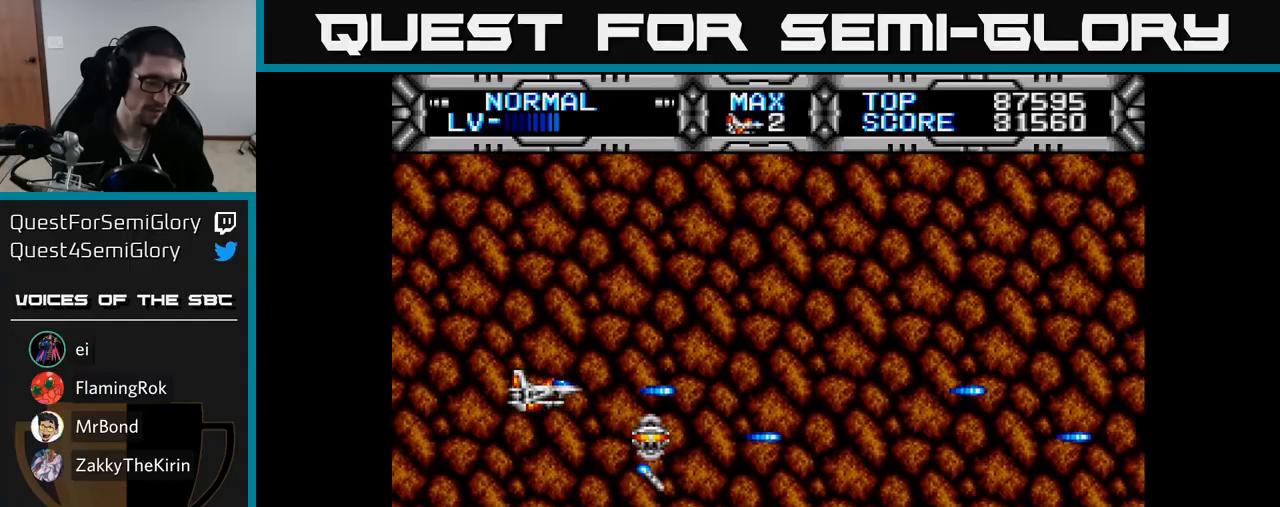
{"buttons": ["X"], "right_stick": "center", "events": []}
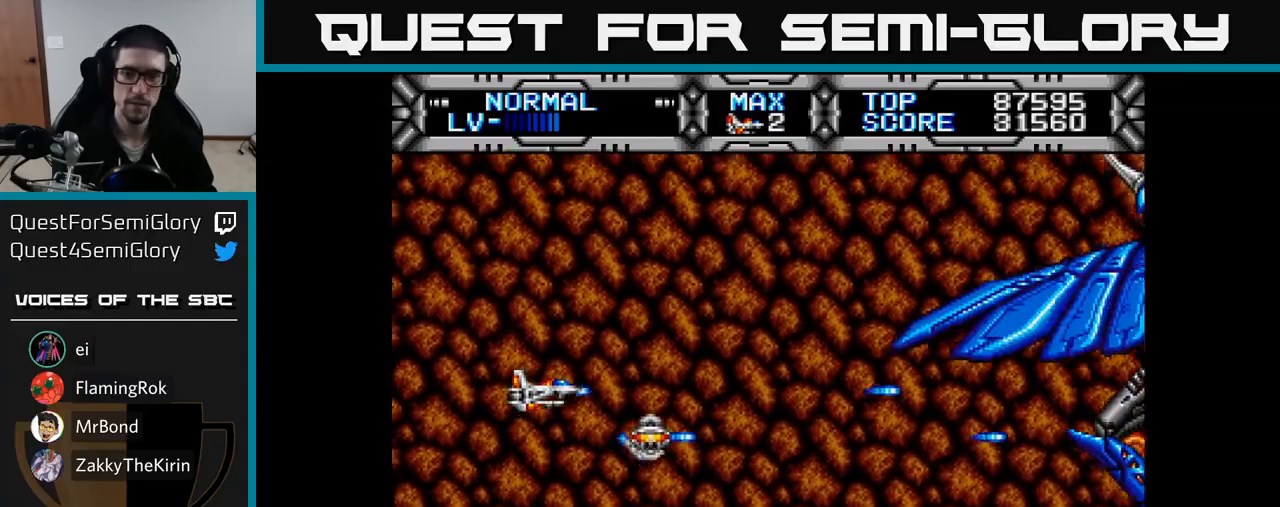
{"buttons": ["X", "DPAD_LEFT"], "right_stick": "center", "events": [[317, "DPAD_UP", "down"], [417, "DPAD_LEFT", "down"], [450, "DPAD_UP", "up"]]}
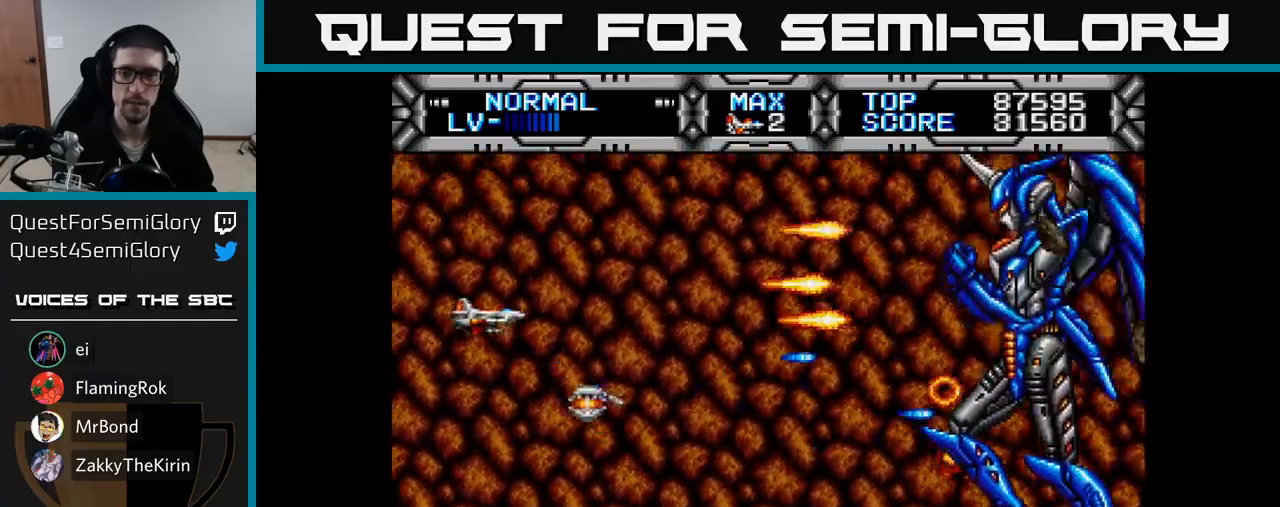
{"buttons": ["X", "DPAD_DOWN"], "right_stick": "center", "events": [[250, "DPAD_LEFT", "up"], [400, "DPAD_DOWN", "down"]]}
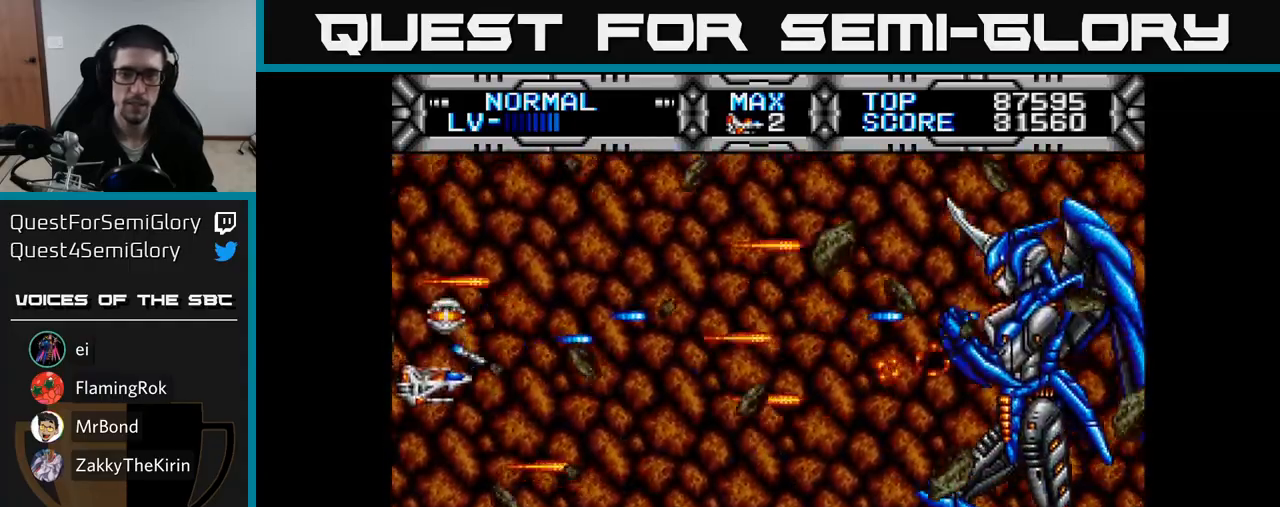
{"buttons": ["X"], "right_stick": "center", "events": [[17, "DPAD_DOWN", "up"], [300, "DPAD_DOWN", "down"], [367, "DPAD_DOWN", "up"]]}
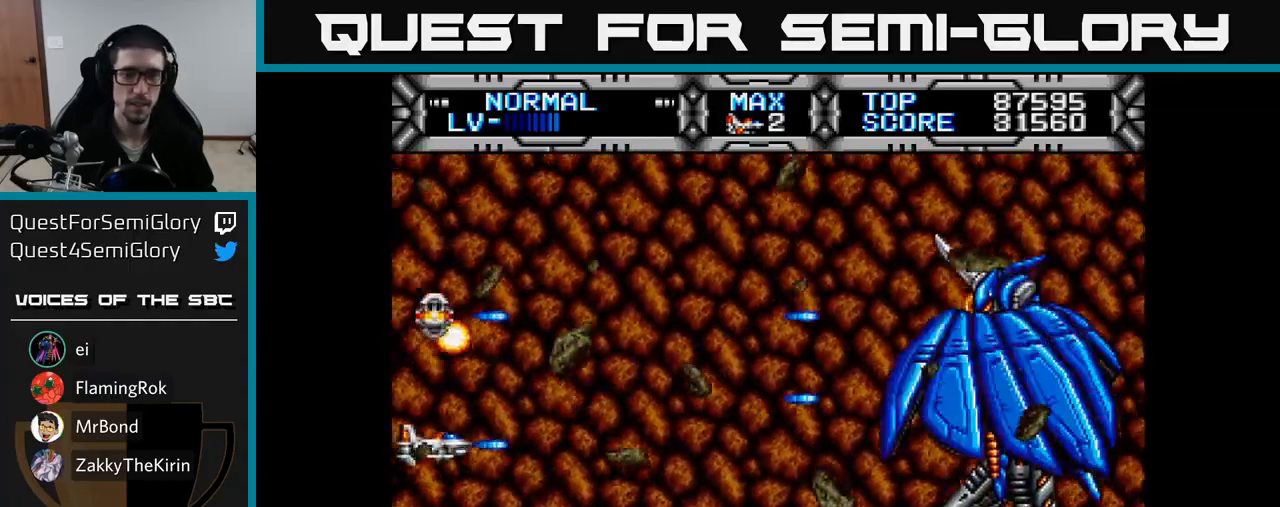
{"buttons": ["X"], "right_stick": "center", "events": []}
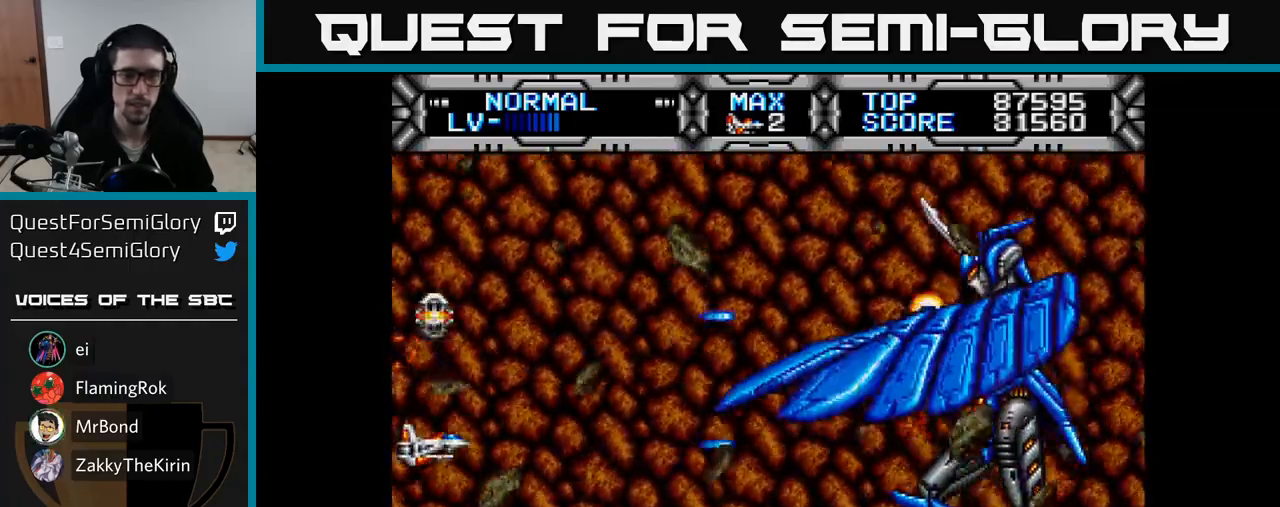
{"buttons": ["X", "DPAD_LEFT"], "right_stick": "center", "events": [[67, "DPAD_UP", "down"], [217, "DPAD_LEFT", "down"], [217, "DPAD_UP", "up"]]}
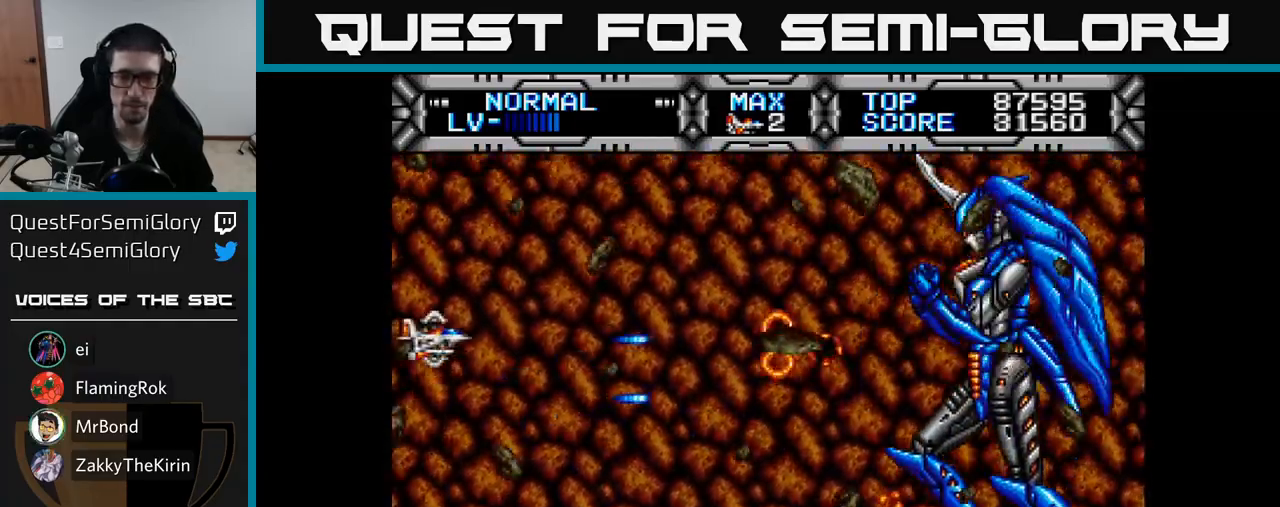
{"buttons": ["X"], "right_stick": "center", "events": [[117, "DPAD_LEFT", "up"]]}
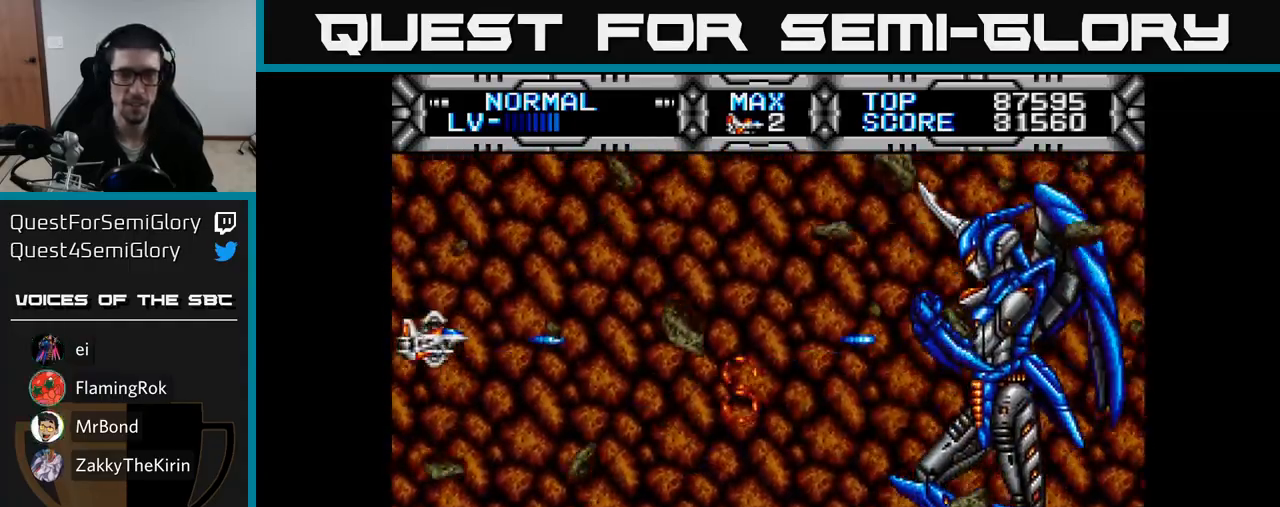
{"buttons": ["X", "DPAD_UP", "DPAD_LEFT"], "right_stick": "center", "events": [[50, "DPAD_DOWN", "down"], [133, "DPAD_RIGHT", "down"], [200, "DPAD_DOWN", "up"], [383, "DPAD_RIGHT", "up"], [383, "DPAD_UP", "down"], [467, "DPAD_LEFT", "down"]]}
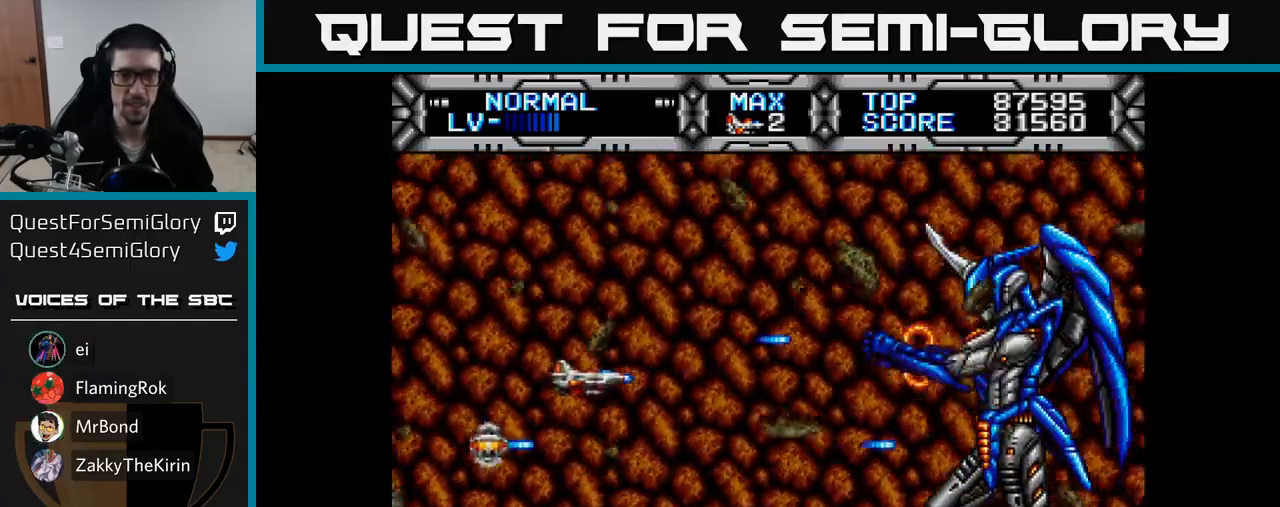
{"buttons": ["X"], "right_stick": "center", "events": [[17, "DPAD_UP", "up"], [100, "DPAD_LEFT", "up"]]}
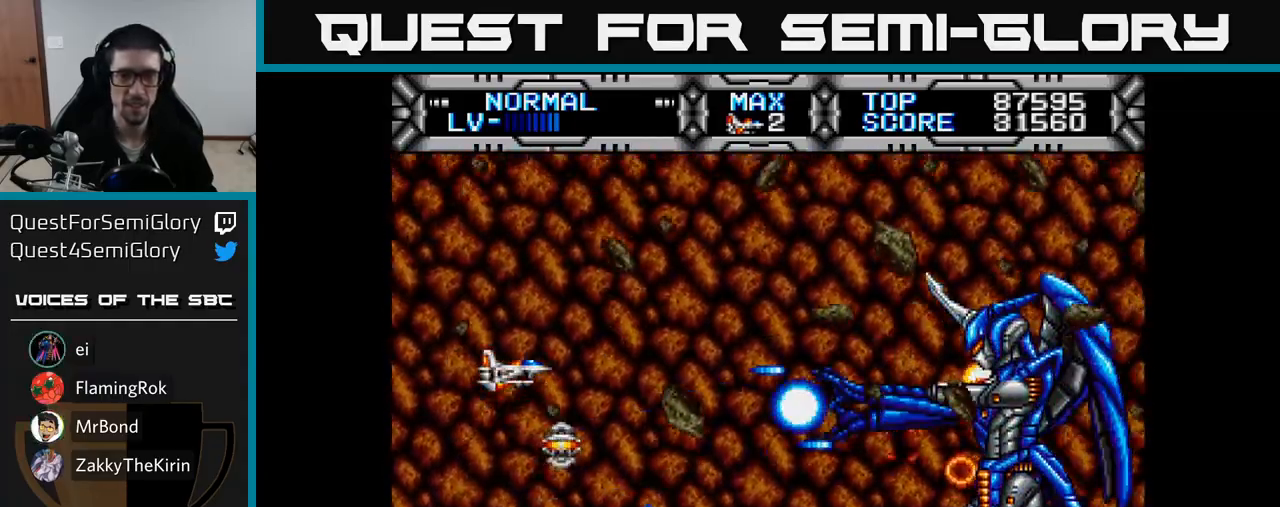
{"buttons": ["X"], "right_stick": "center", "events": [[300, "DPAD_UP", "down"], [333, "DPAD_LEFT", "down"], [417, "DPAD_LEFT", "up"], [500, "DPAD_UP", "up"]]}
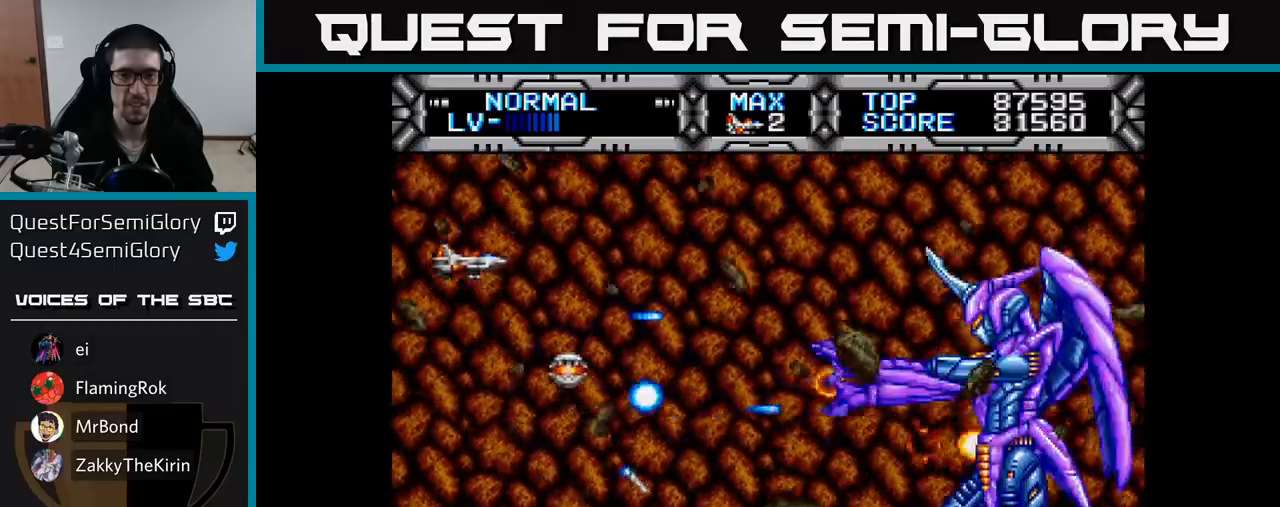
{"buttons": ["X", "DPAD_DOWN"], "right_stick": "center", "events": [[17, "DPAD_RIGHT", "down"], [117, "DPAD_RIGHT", "up"], [167, "DPAD_DOWN", "down"]]}
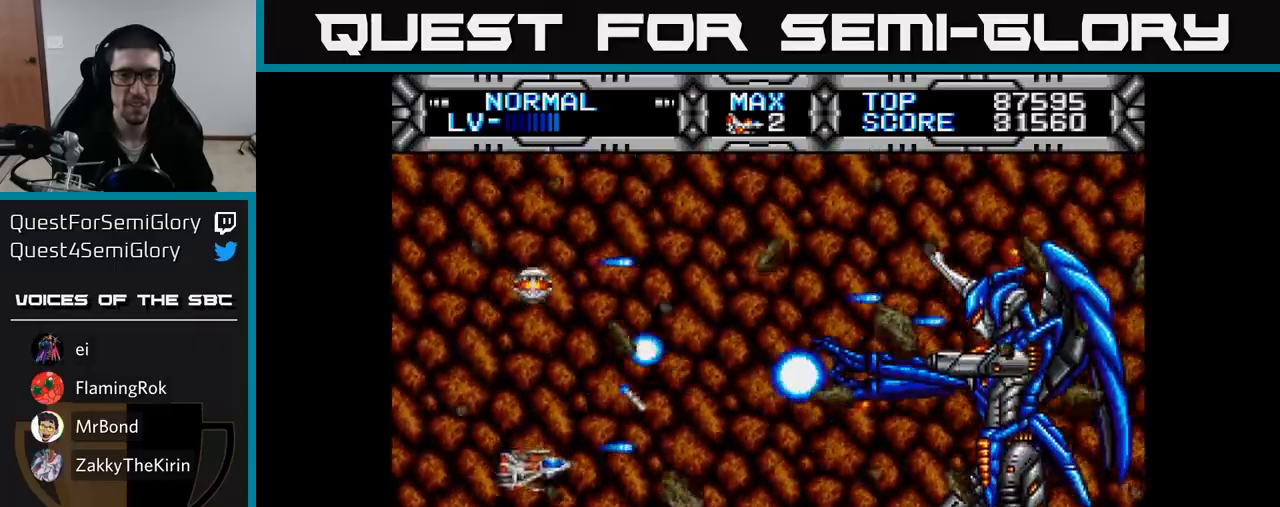
{"buttons": ["X", "DPAD_UP"], "right_stick": "center", "events": [[67, "DPAD_RIGHT", "down"], [100, "DPAD_DOWN", "up"], [117, "DPAD_RIGHT", "up"], [133, "DPAD_UP", "down"], [183, "DPAD_LEFT", "down"], [450, "DPAD_LEFT", "up"]]}
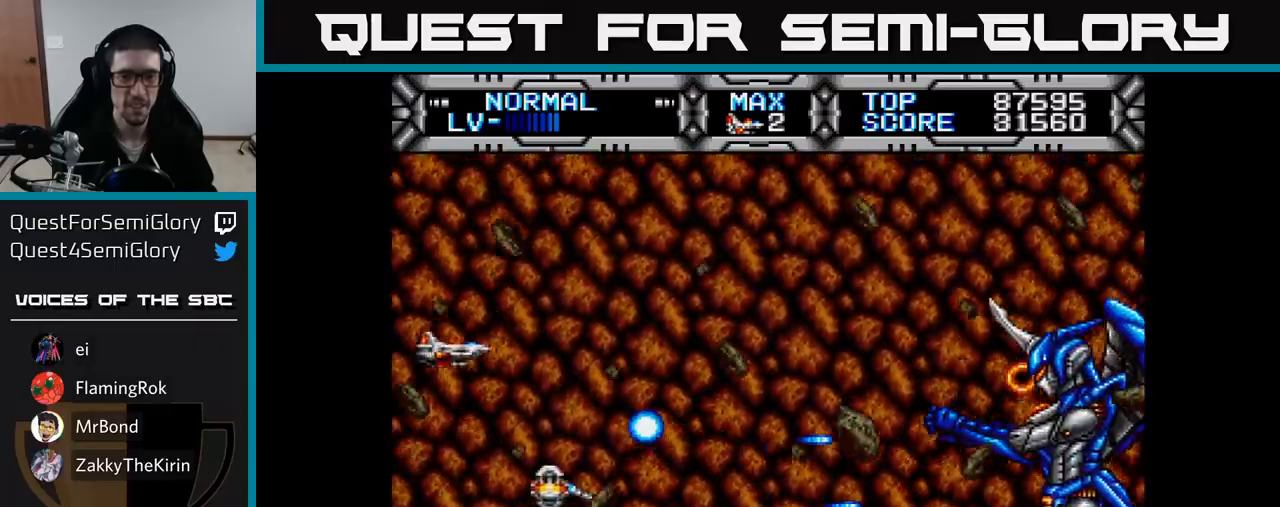
{"buttons": ["X", "DPAD_UP"], "right_stick": "center", "events": [[83, "DPAD_RIGHT", "down"], [83, "DPAD_UP", "up"], [183, "DPAD_DOWN", "down"], [233, "DPAD_RIGHT", "up"], [417, "DPAD_RIGHT", "down"], [467, "DPAD_DOWN", "up"], [500, "DPAD_RIGHT", "up"], [500, "DPAD_UP", "down"]]}
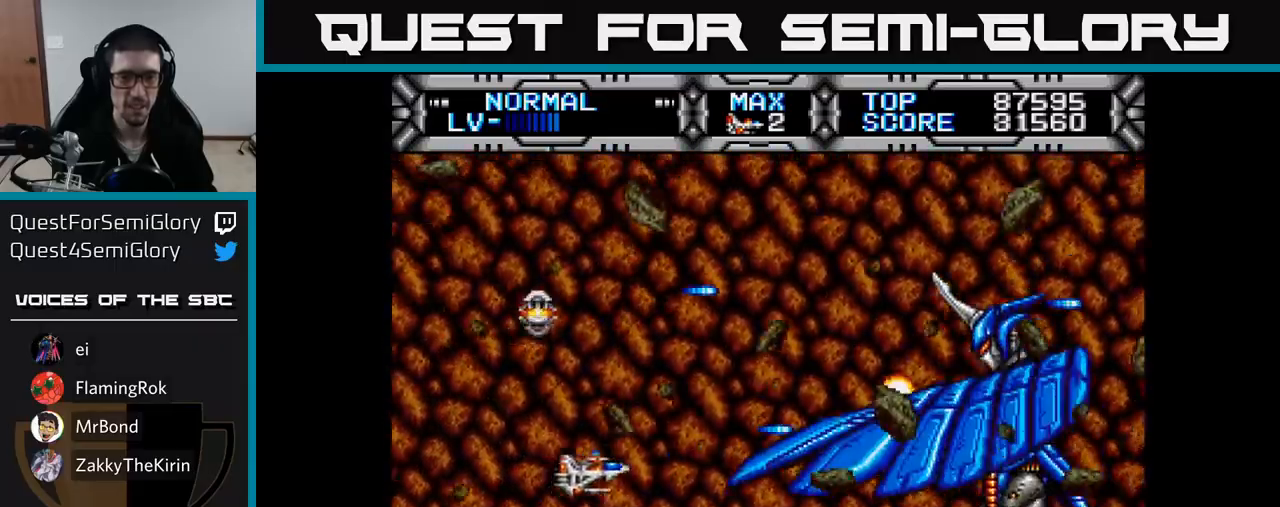
{"buttons": ["X"], "right_stick": "center", "events": [[17, "DPAD_LEFT", "down"], [150, "DPAD_UP", "up"], [267, "DPAD_LEFT", "up"]]}
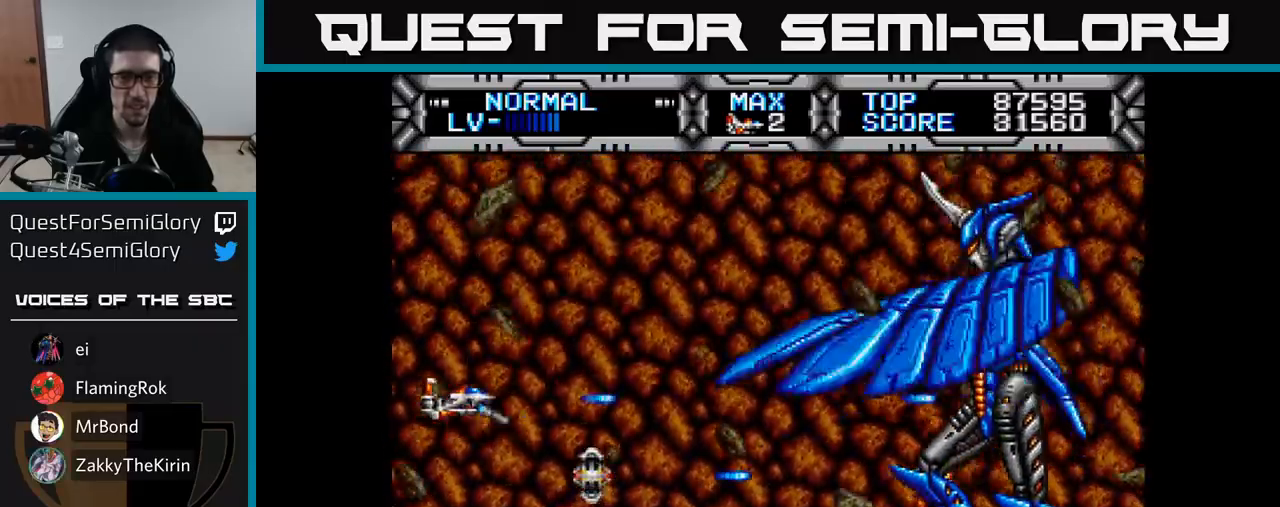
{"buttons": ["X"], "right_stick": "center", "events": []}
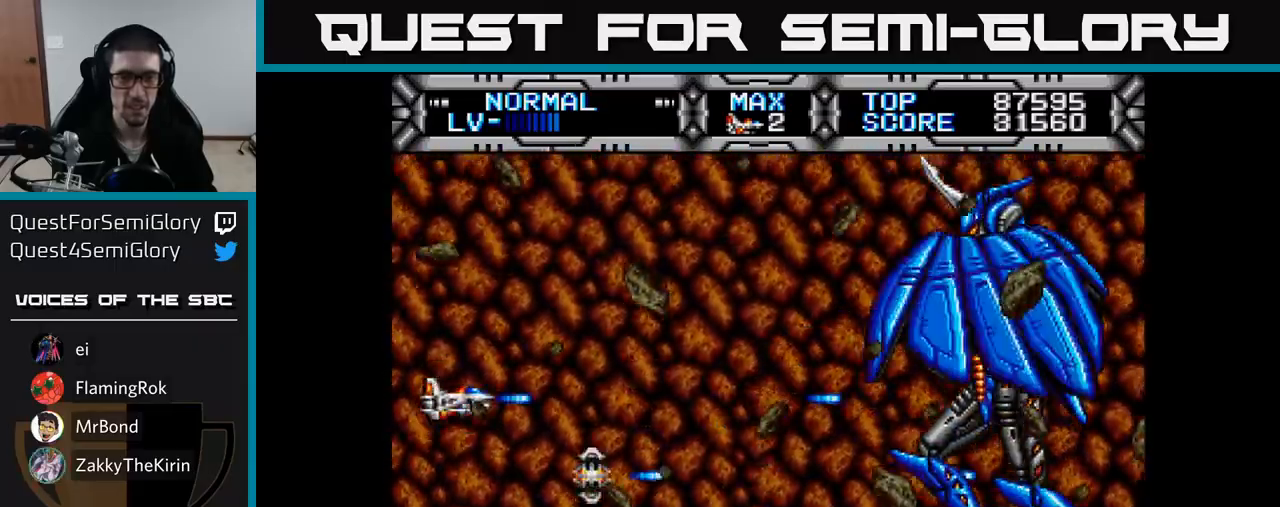
{"buttons": ["X"], "right_stick": "center", "events": []}
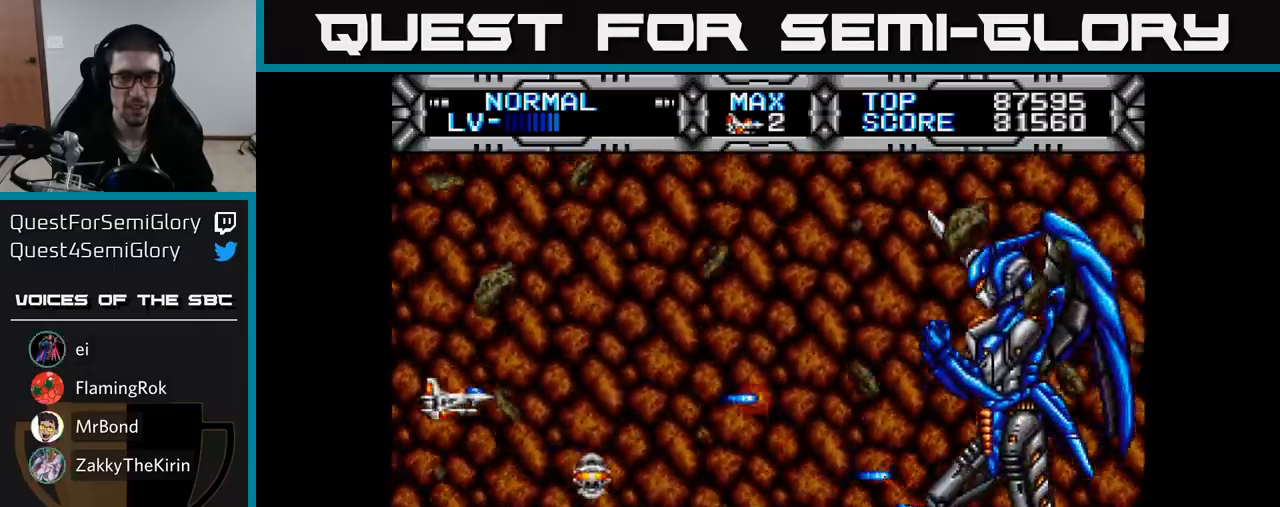
{"buttons": ["X"], "right_stick": "center", "events": [[33, "DPAD_LEFT", "down"], [117, "DPAD_LEFT", "up"]]}
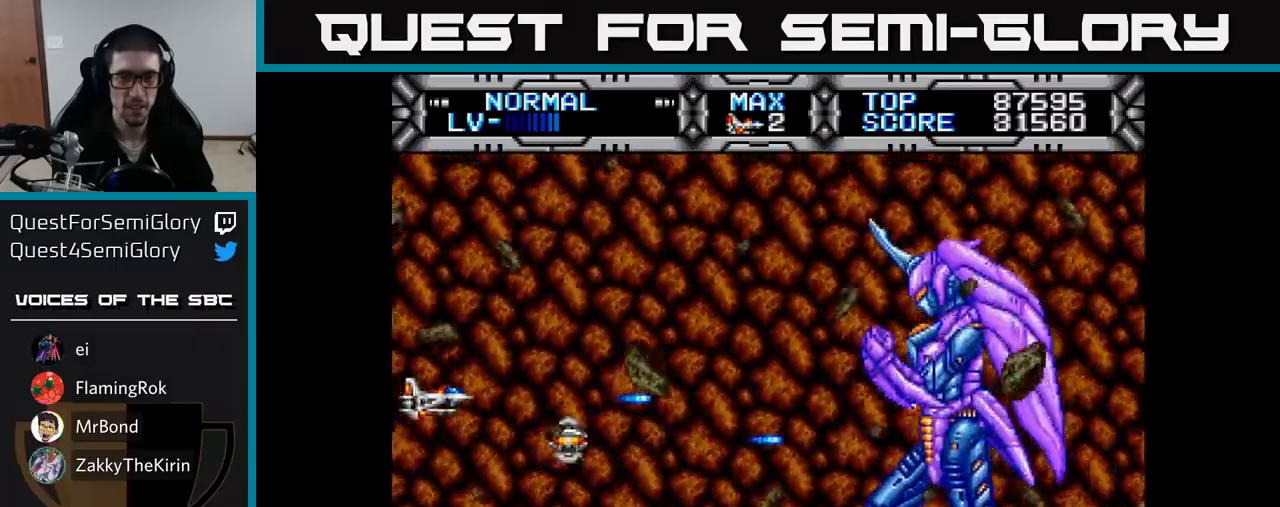
{"buttons": ["X"], "right_stick": "center", "events": []}
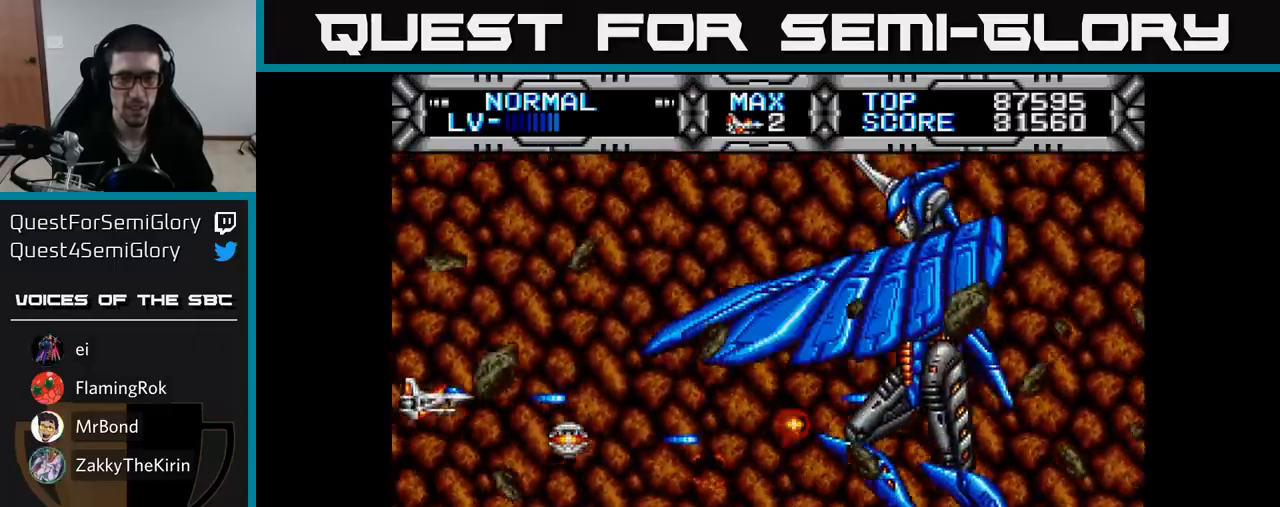
{"buttons": ["X", "DPAD_DOWN"], "right_stick": "center", "events": [[117, "DPAD_UP", "down"], [200, "DPAD_UP", "up"], [217, "DPAD_RIGHT", "down"], [483, "DPAD_DOWN", "down"], [483, "DPAD_RIGHT", "up"]]}